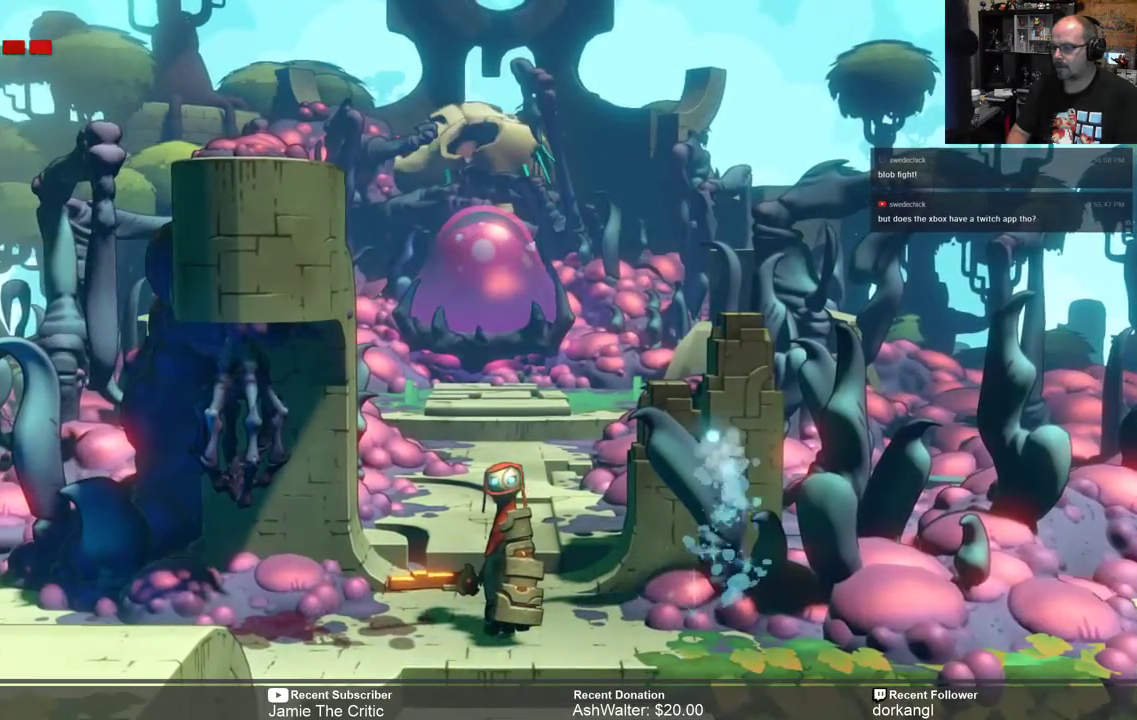
Gameplay with a controller (Xbox layout); each line is a JSON object with the inputs held at the frame after it. "events" lists button and stick changes between this image and that frame as [ms after this image, input, new state], when the widget could be followed in between. Not read: SHARE.
{"buttons": ["R2"], "left_stick": "center", "right_stick": "center", "events": []}
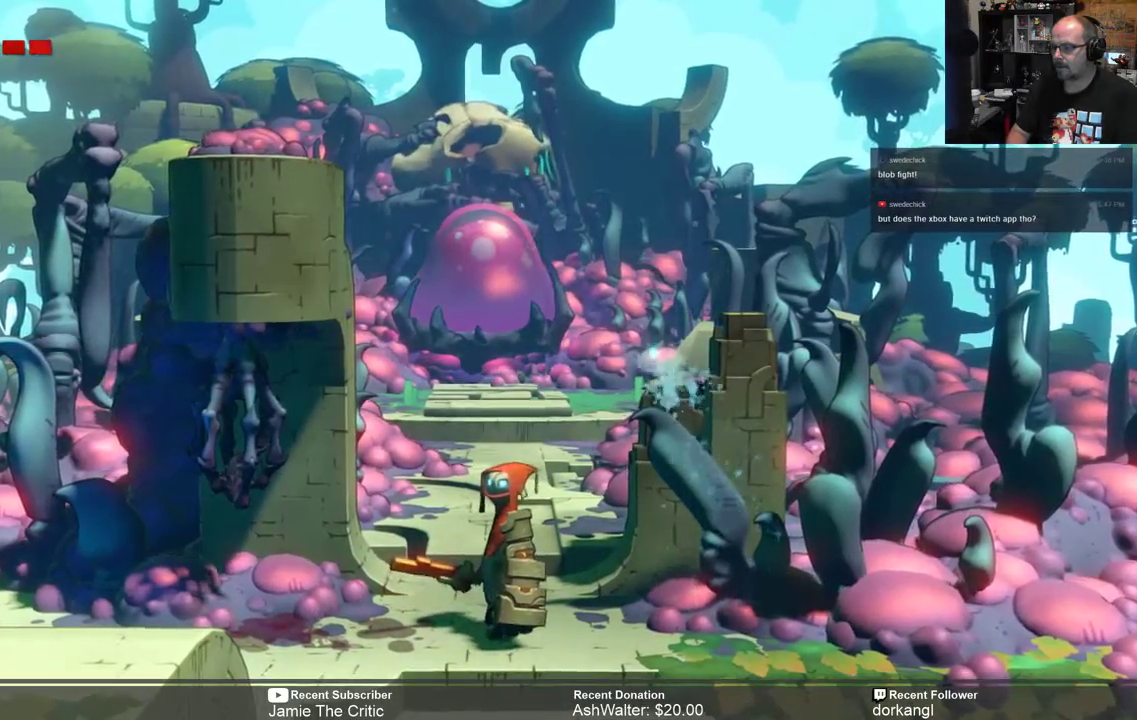
{"buttons": ["R2"], "left_stick": "up", "right_stick": "center", "events": [[317, "left_stick", "up"]]}
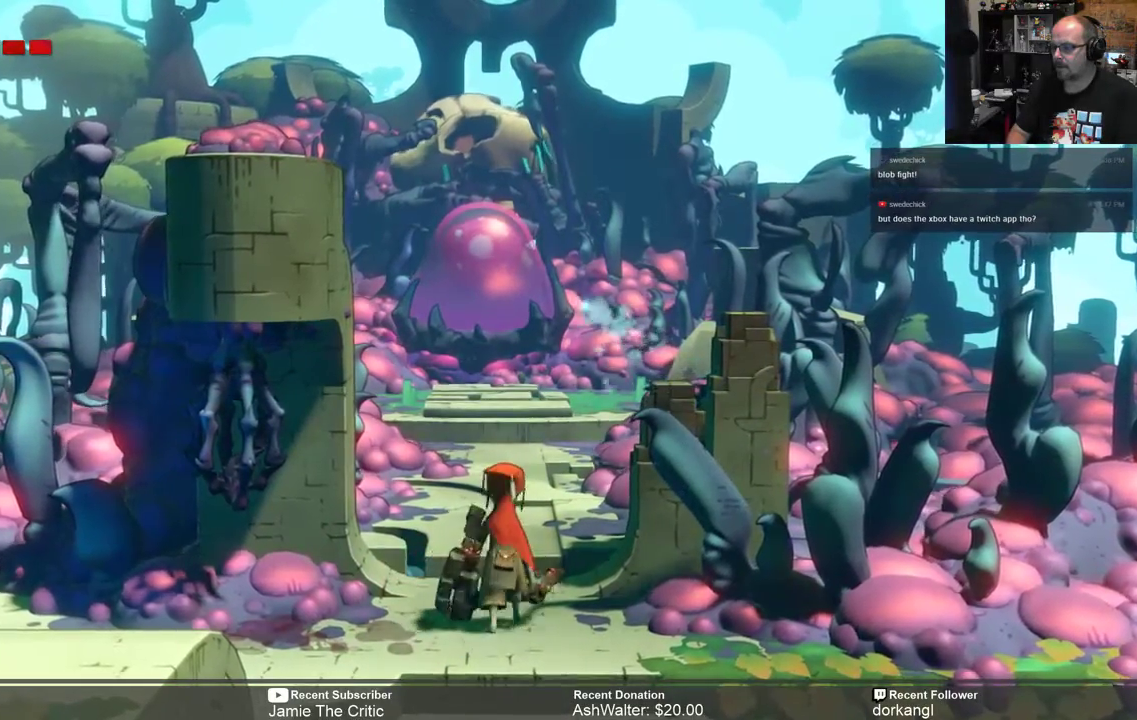
{"buttons": ["R2"], "left_stick": "up", "right_stick": "center", "events": []}
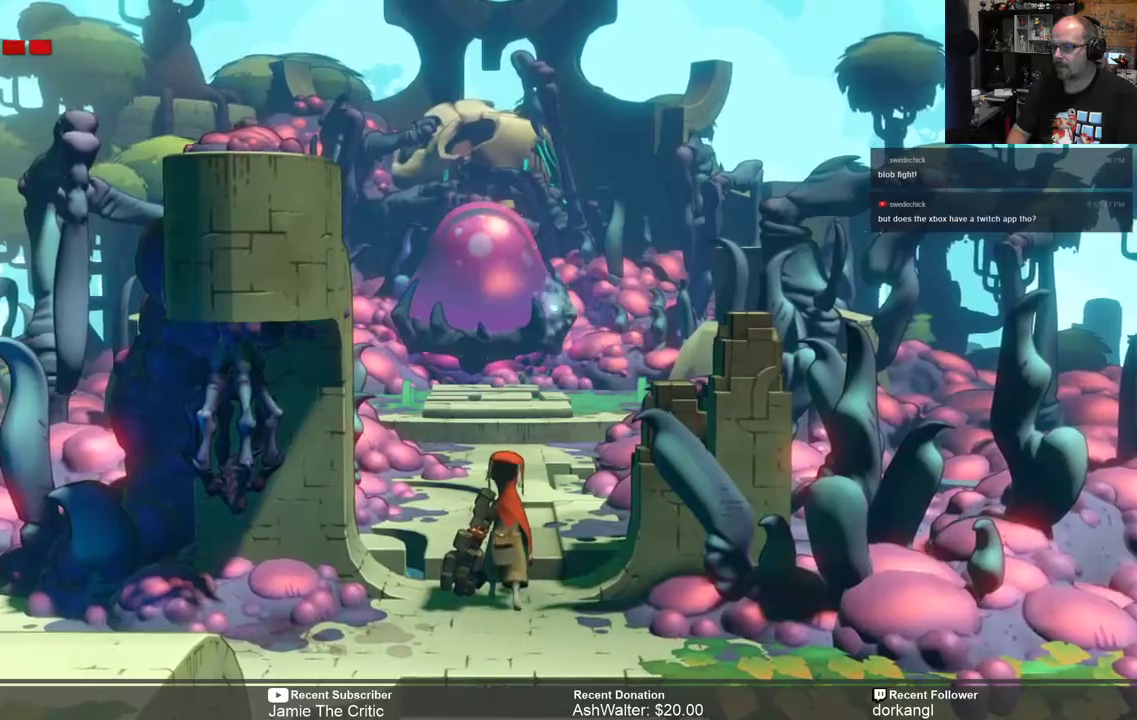
{"buttons": ["R2"], "left_stick": "up", "right_stick": "center", "events": []}
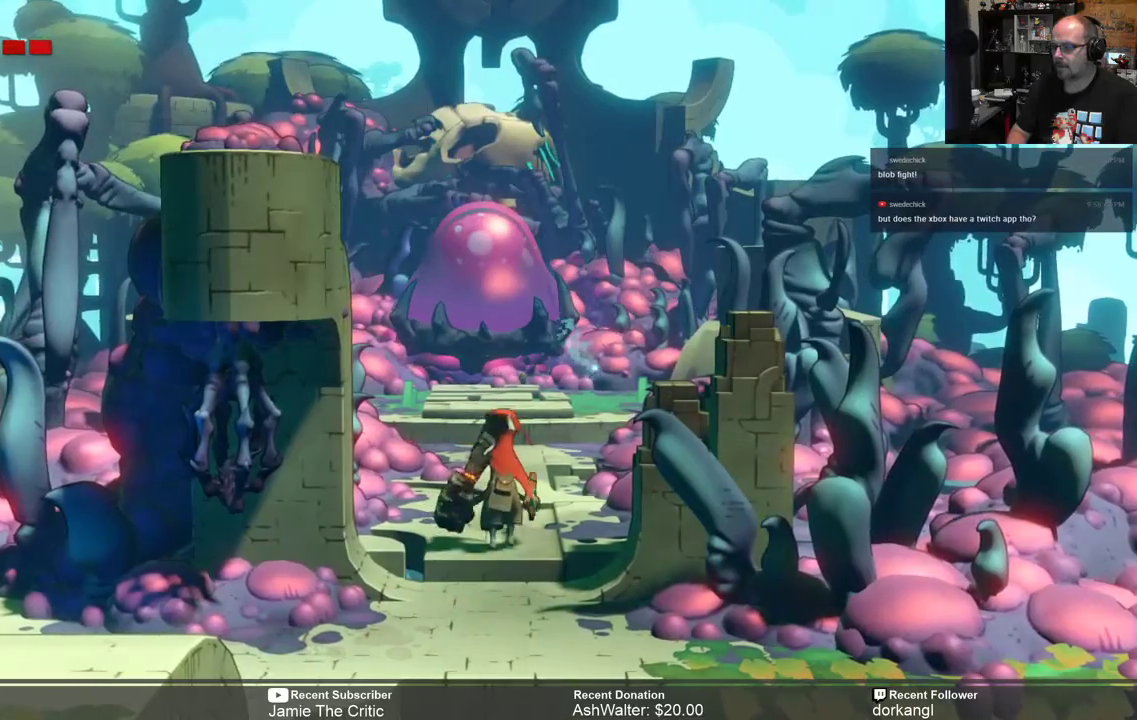
{"buttons": ["R2"], "left_stick": "up", "right_stick": "center", "events": []}
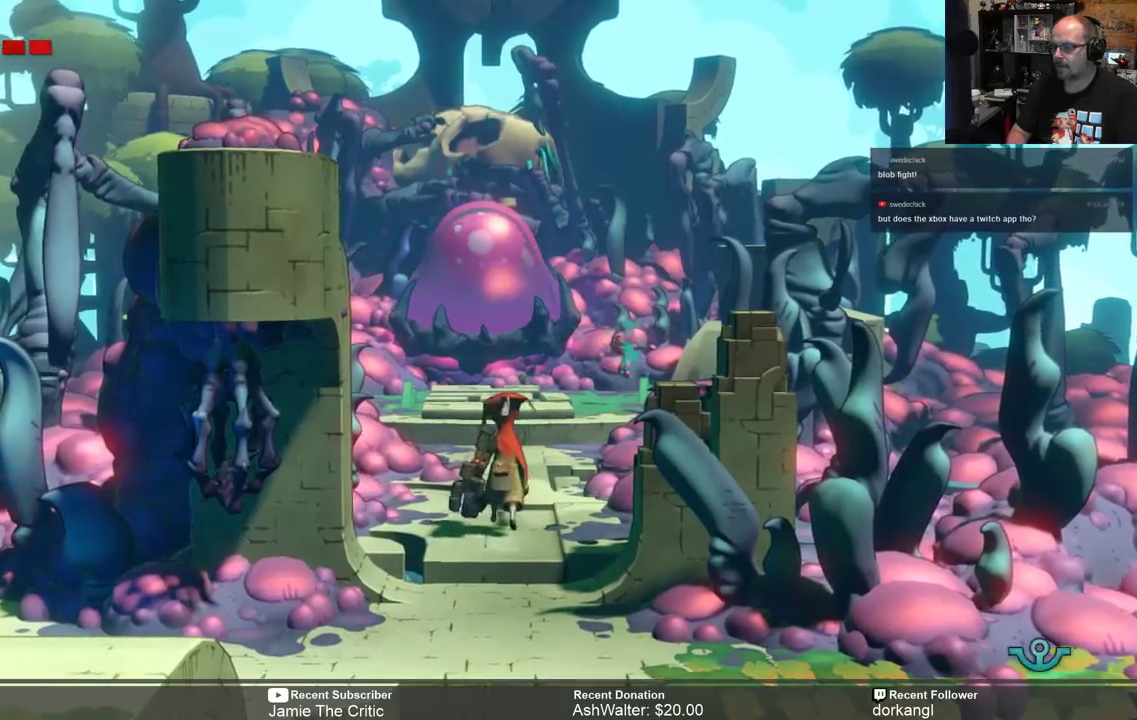
{"buttons": ["R2"], "left_stick": "up", "right_stick": "center", "events": []}
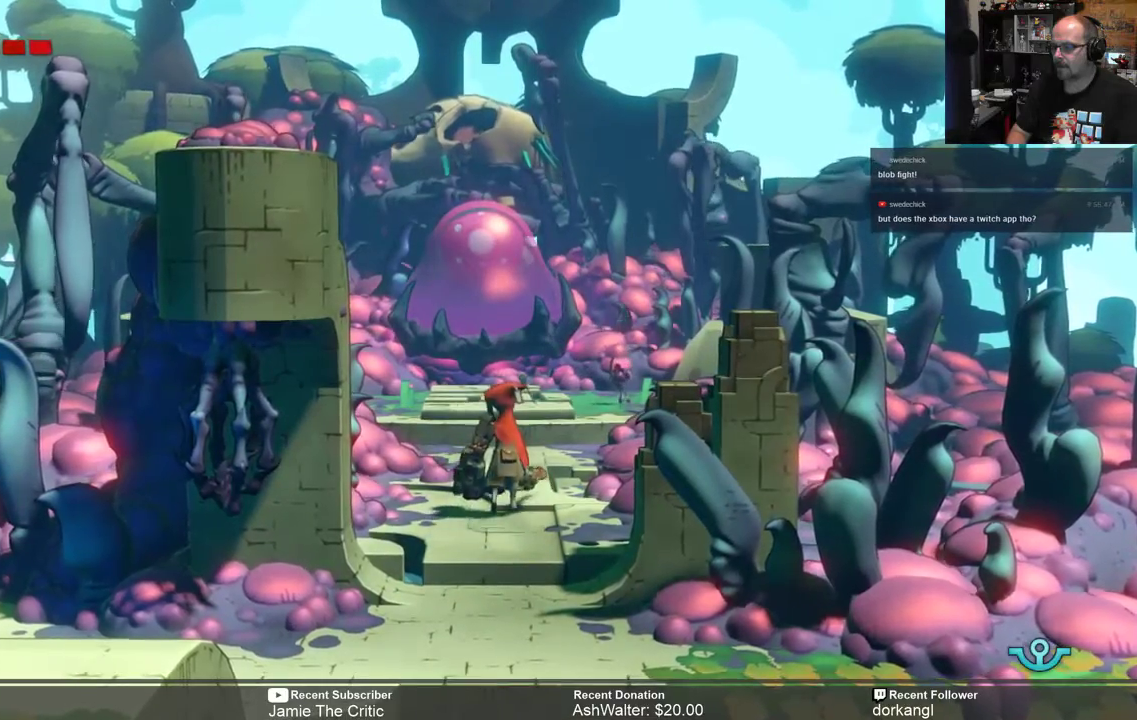
{"buttons": ["R2"], "left_stick": "up", "right_stick": "center", "events": []}
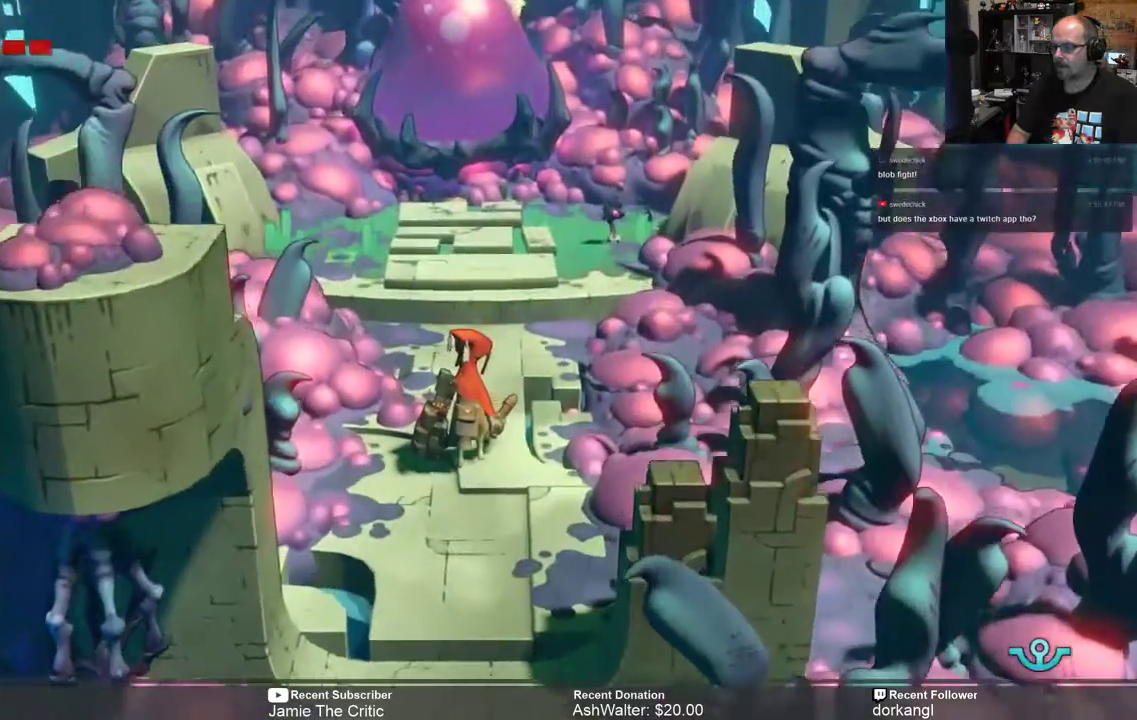
{"buttons": ["R2"], "left_stick": "up", "right_stick": "center", "events": []}
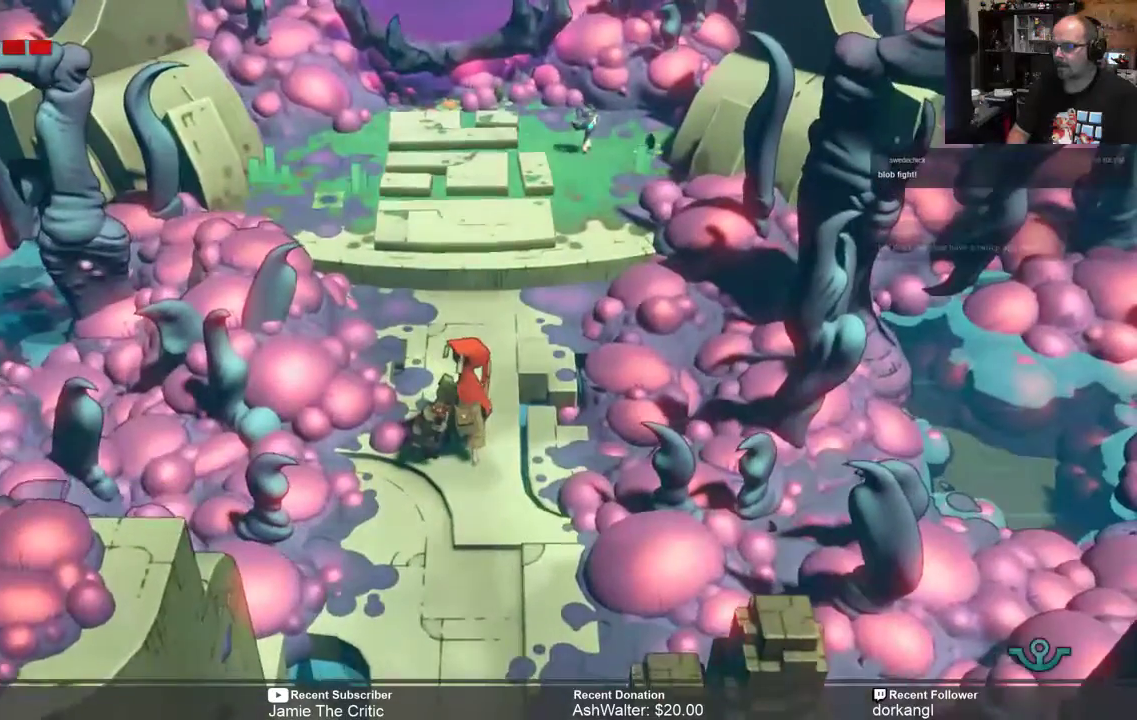
{"buttons": ["R2"], "left_stick": "up", "right_stick": "center"}
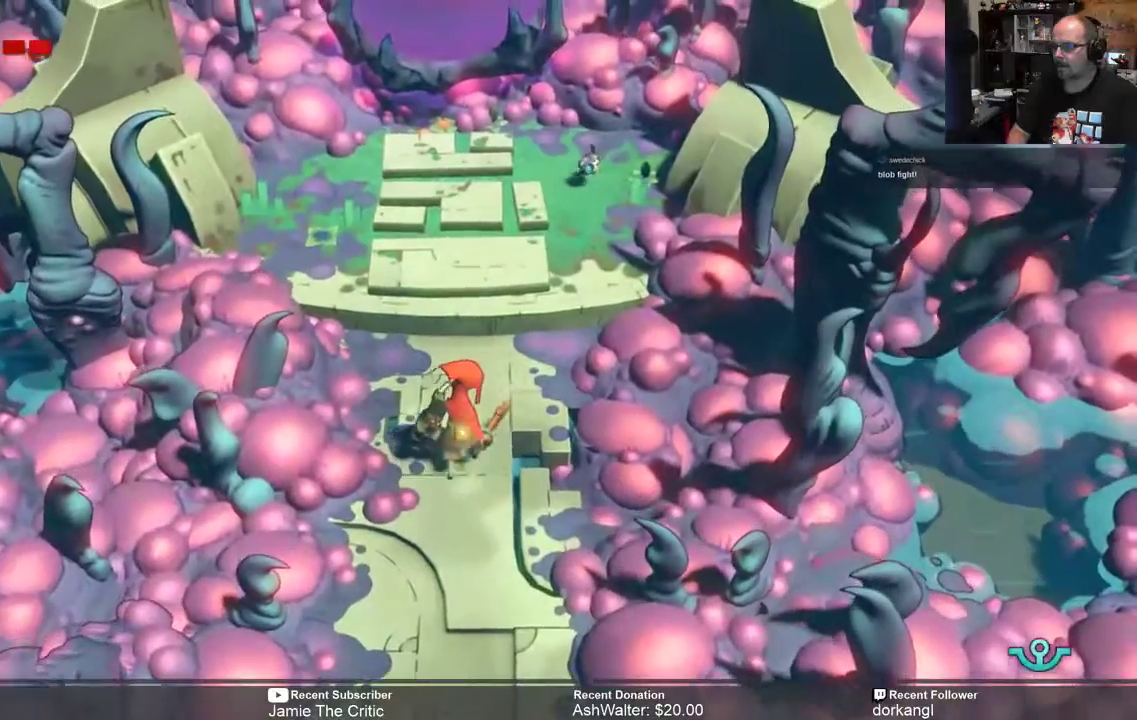
{"buttons": ["R2"], "left_stick": "up", "right_stick": "center", "events": []}
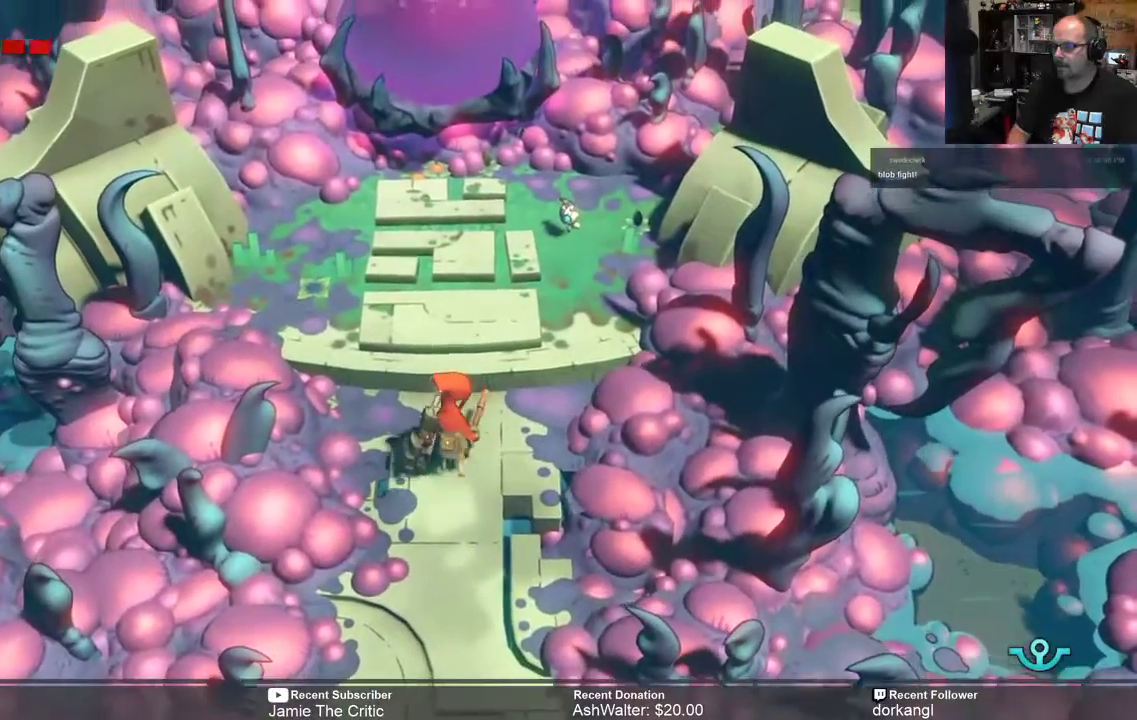
{"buttons": ["R2"], "left_stick": "up", "right_stick": "center", "events": []}
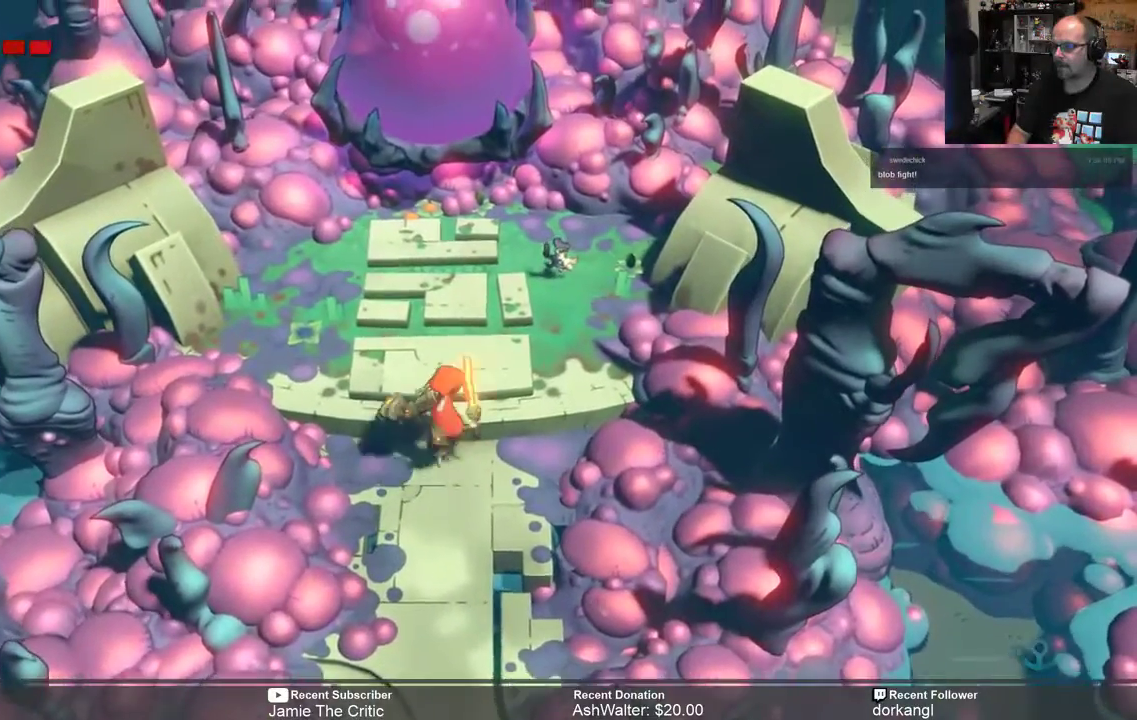
{"buttons": ["R2"], "left_stick": "up", "right_stick": "center", "events": []}
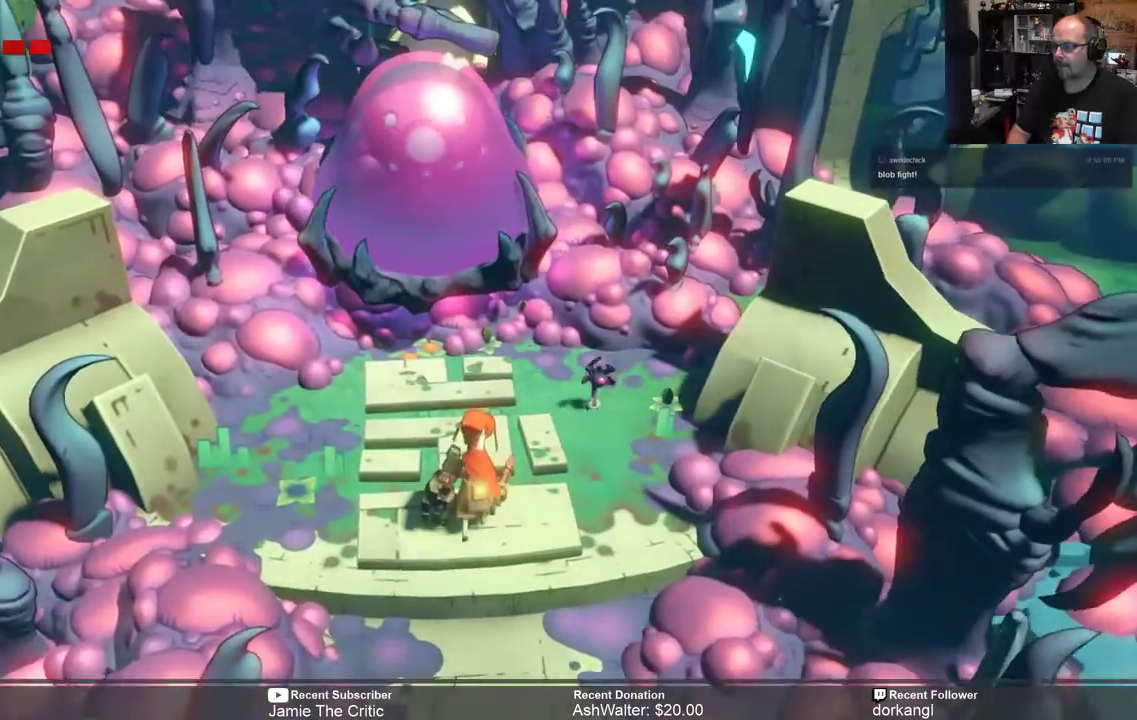
{"buttons": ["R2"], "left_stick": "center", "right_stick": "center", "events": [[83, "left_stick", "center"]]}
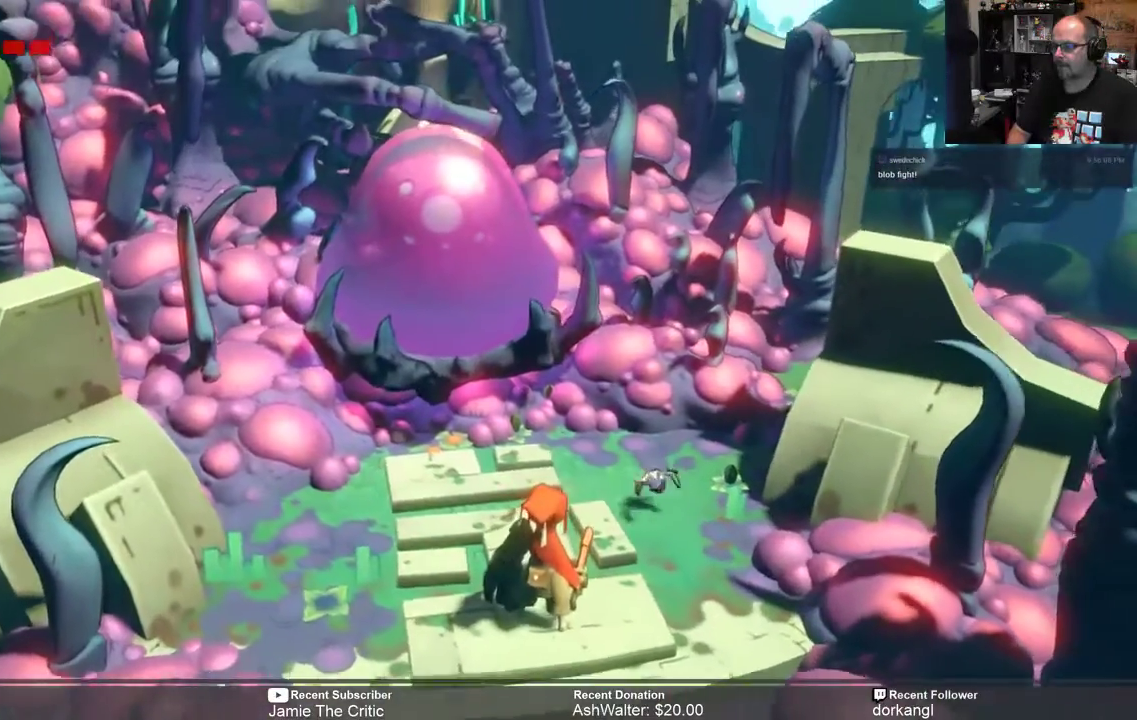
{"buttons": ["R2"], "left_stick": "center", "right_stick": "center", "events": []}
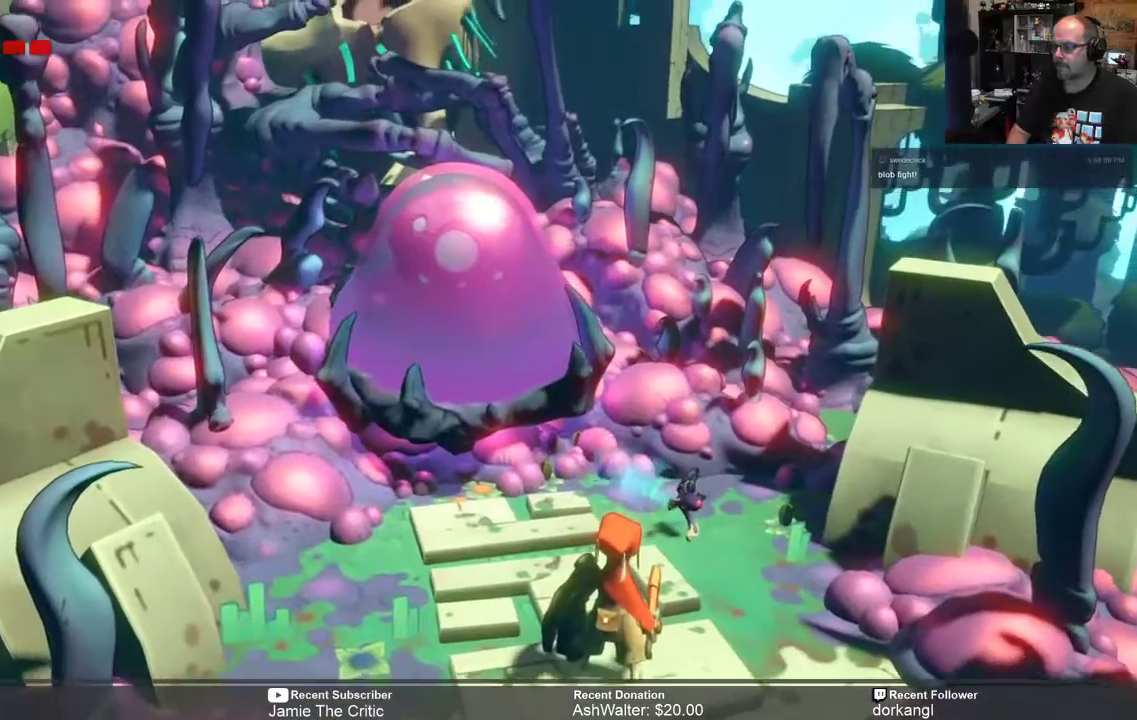
{"buttons": ["R2"], "left_stick": "center", "right_stick": "center", "events": []}
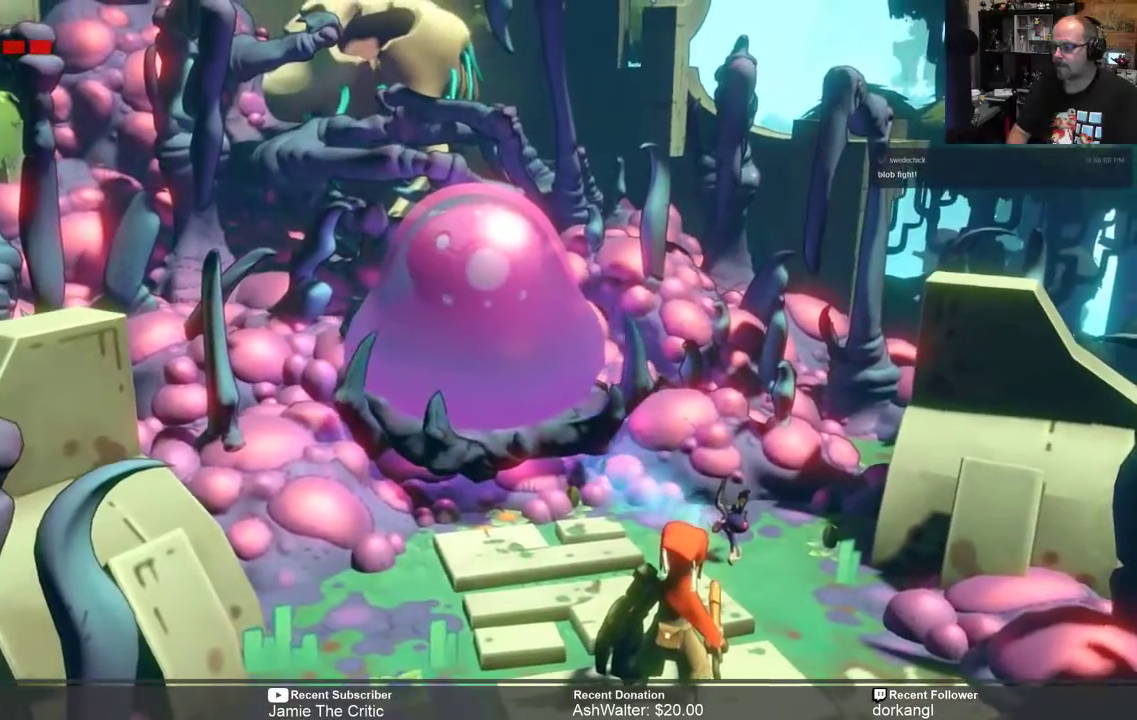
{"buttons": ["R2"], "left_stick": "center", "right_stick": "center", "events": []}
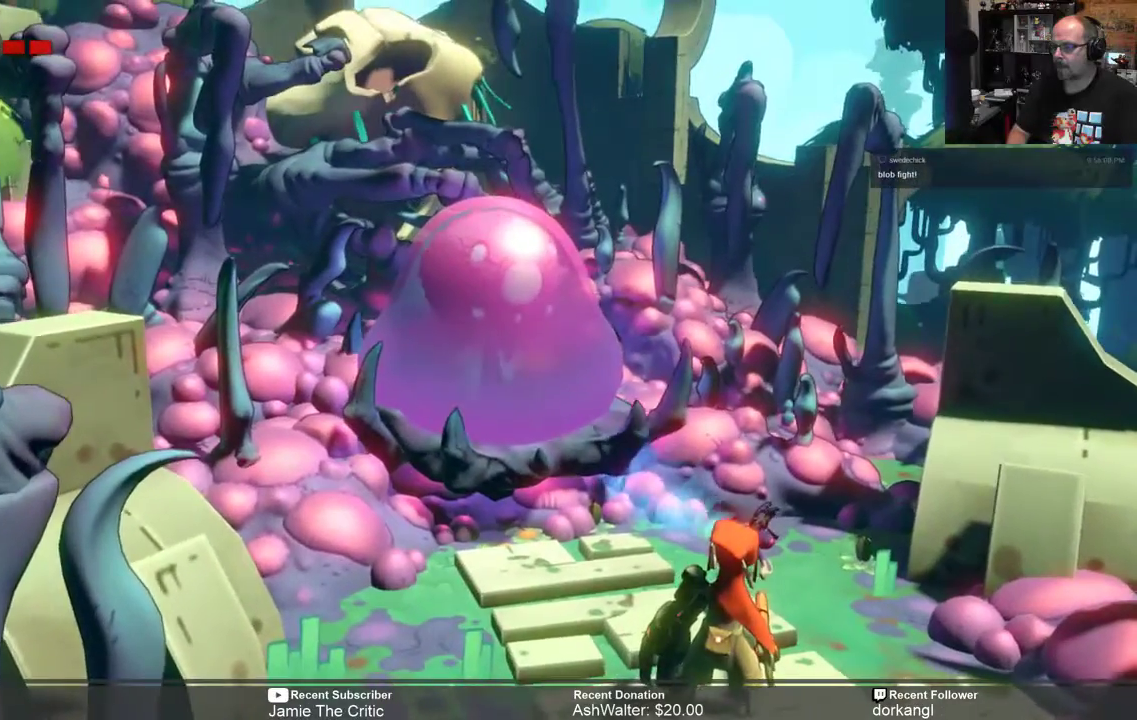
{"buttons": ["R2"], "left_stick": "center", "right_stick": "center", "events": []}
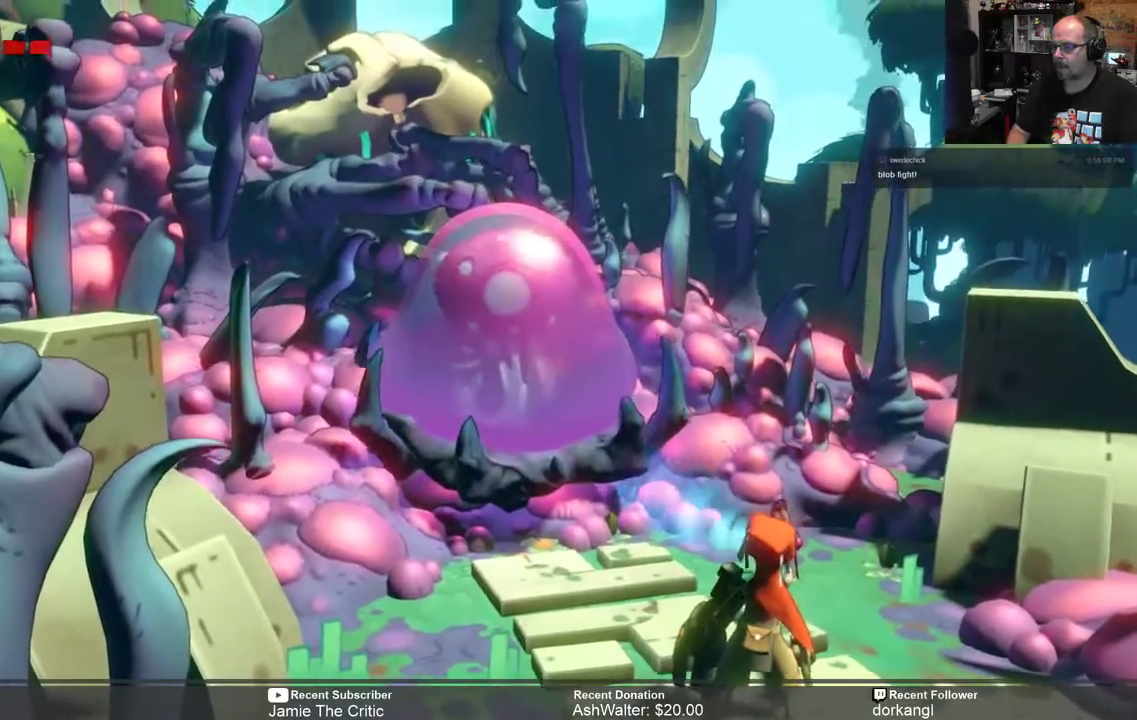
{"buttons": ["R2"], "left_stick": "center", "right_stick": "center", "events": []}
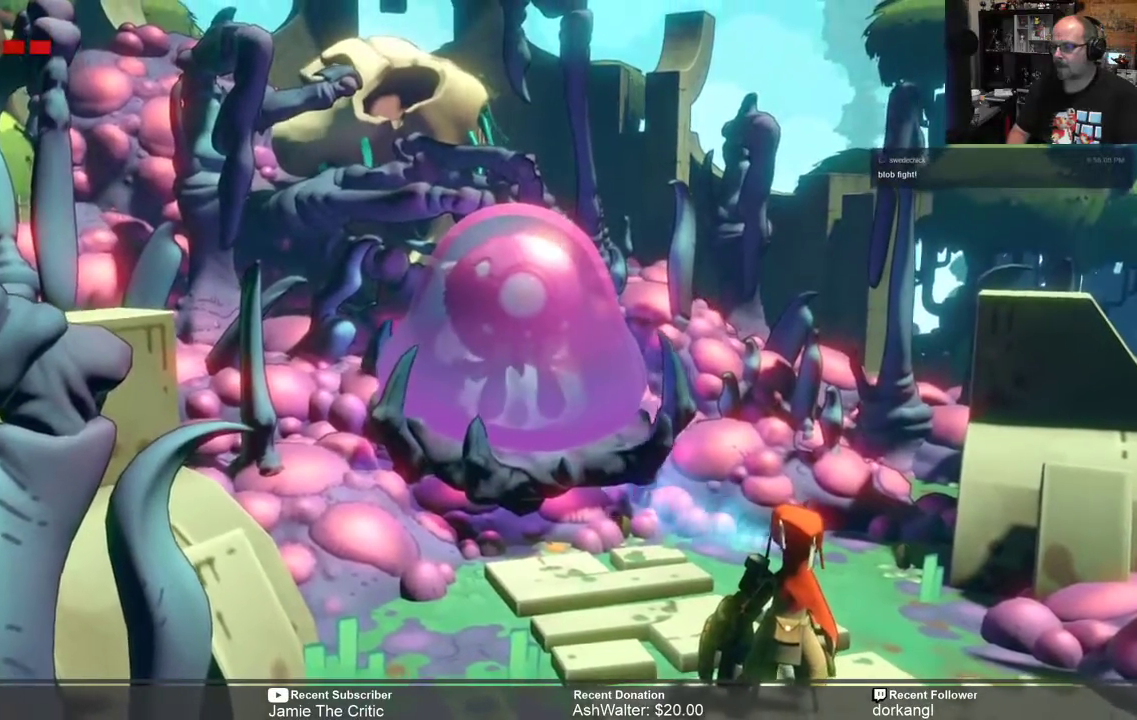
{"buttons": ["R2"], "left_stick": "center", "right_stick": "center", "events": []}
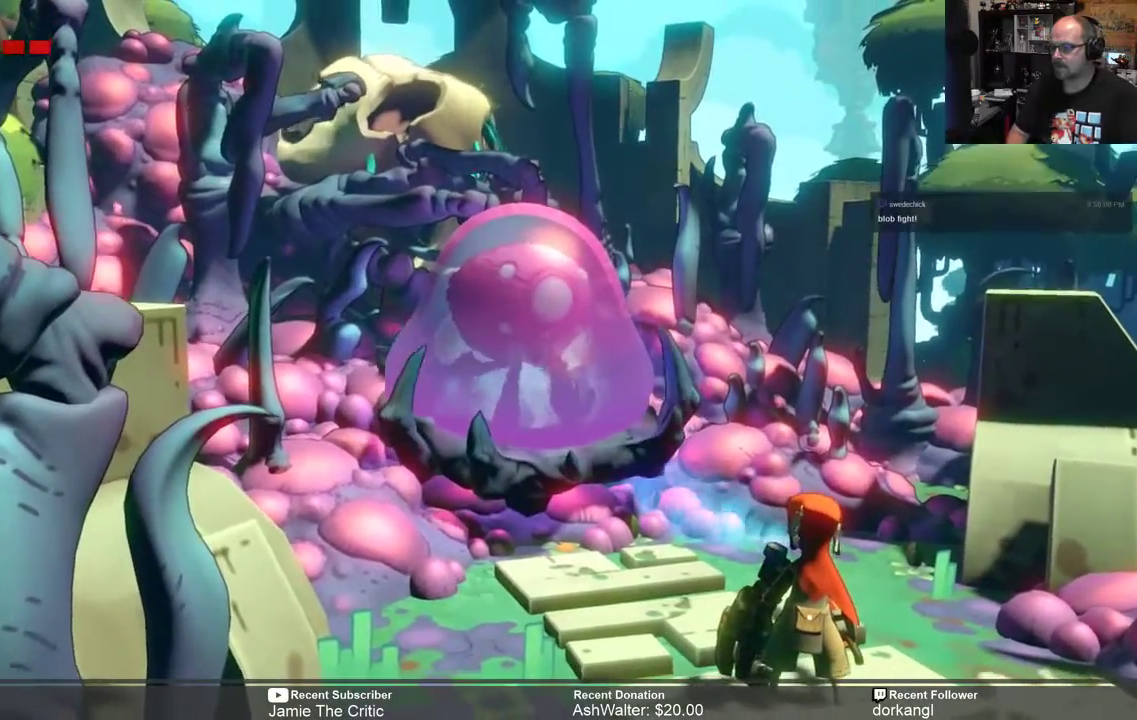
{"buttons": ["R2"], "left_stick": "center", "right_stick": "center", "events": []}
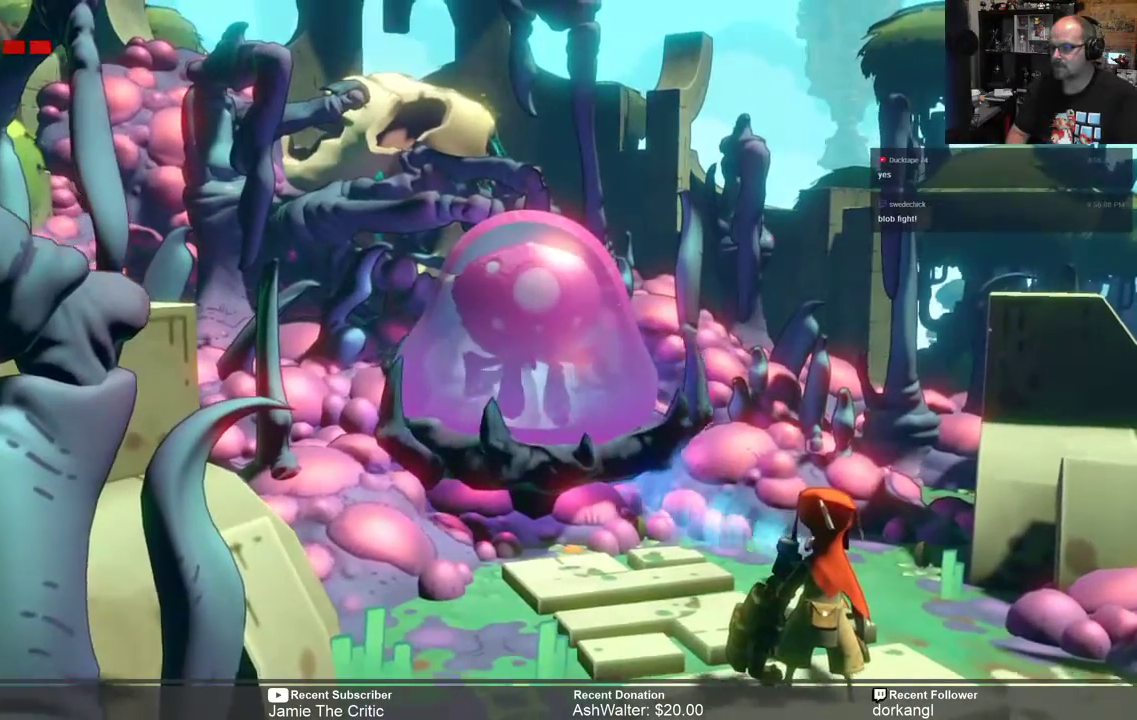
{"buttons": ["R2"], "left_stick": "center", "right_stick": "center", "events": []}
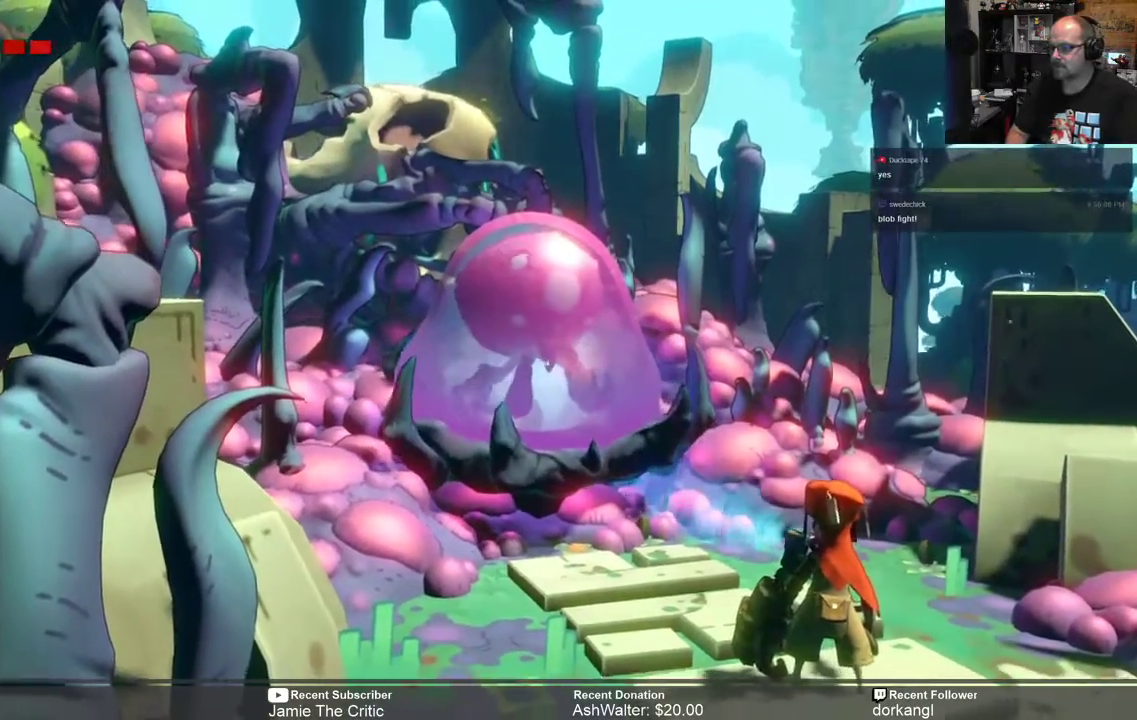
{"buttons": ["R2"], "left_stick": "center", "right_stick": "center", "events": []}
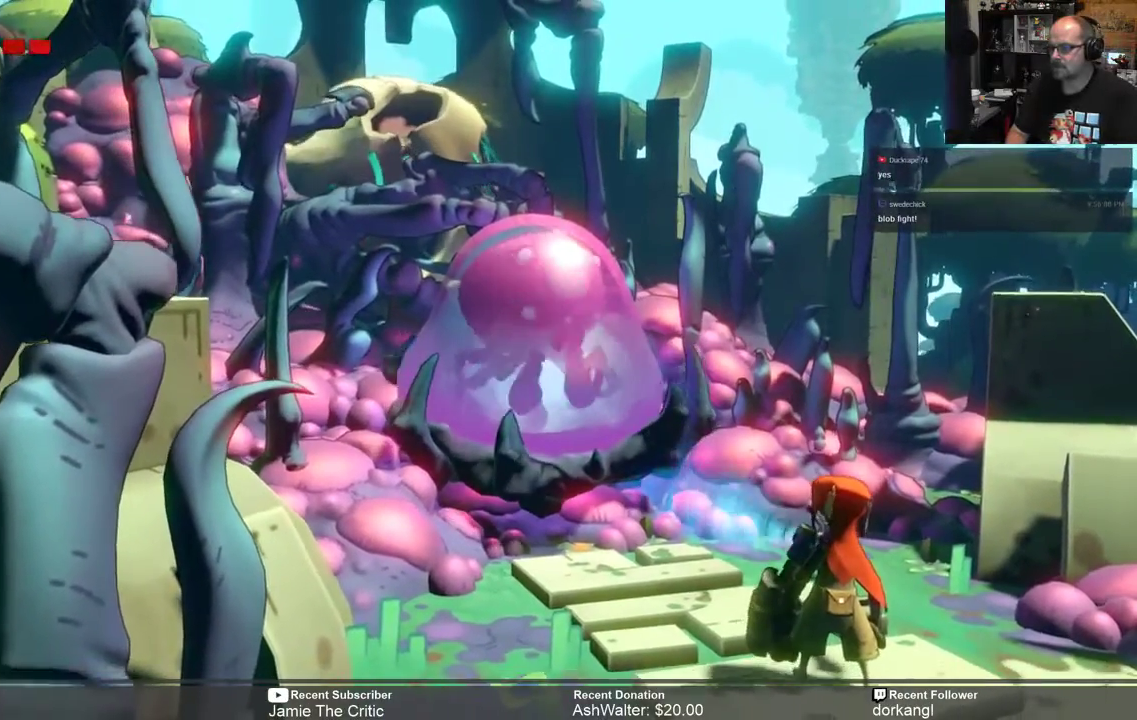
{"buttons": ["R2"], "left_stick": "center", "right_stick": "center", "events": []}
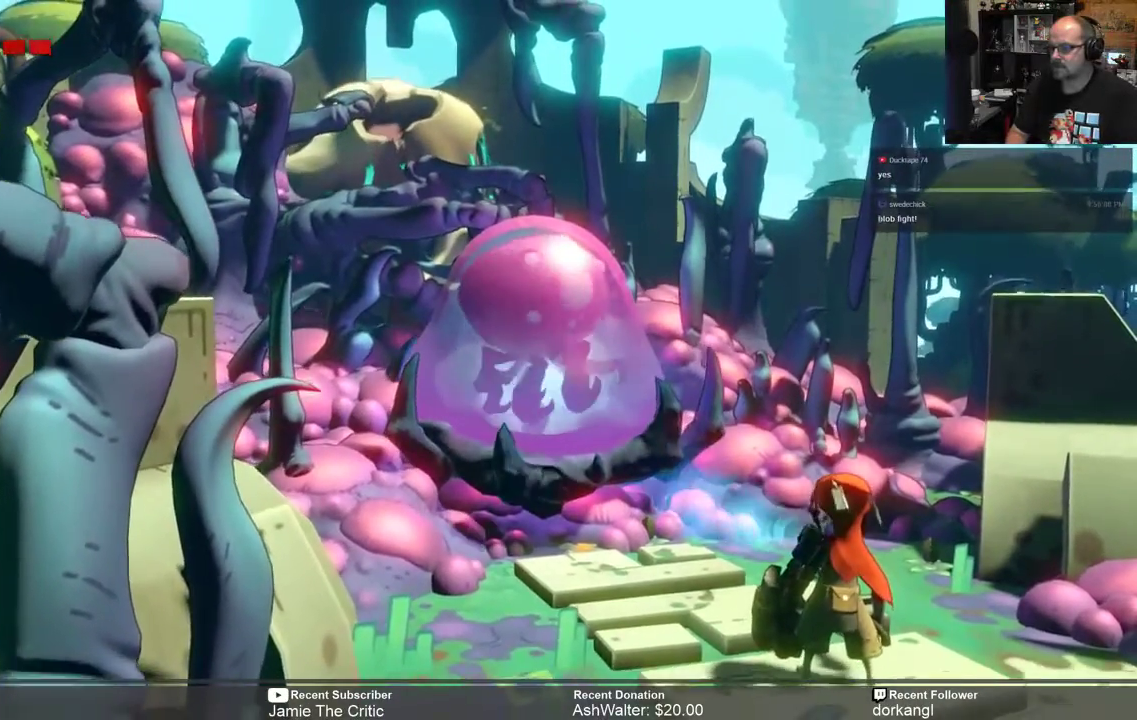
{"buttons": ["R2"], "left_stick": "center", "right_stick": "center", "events": []}
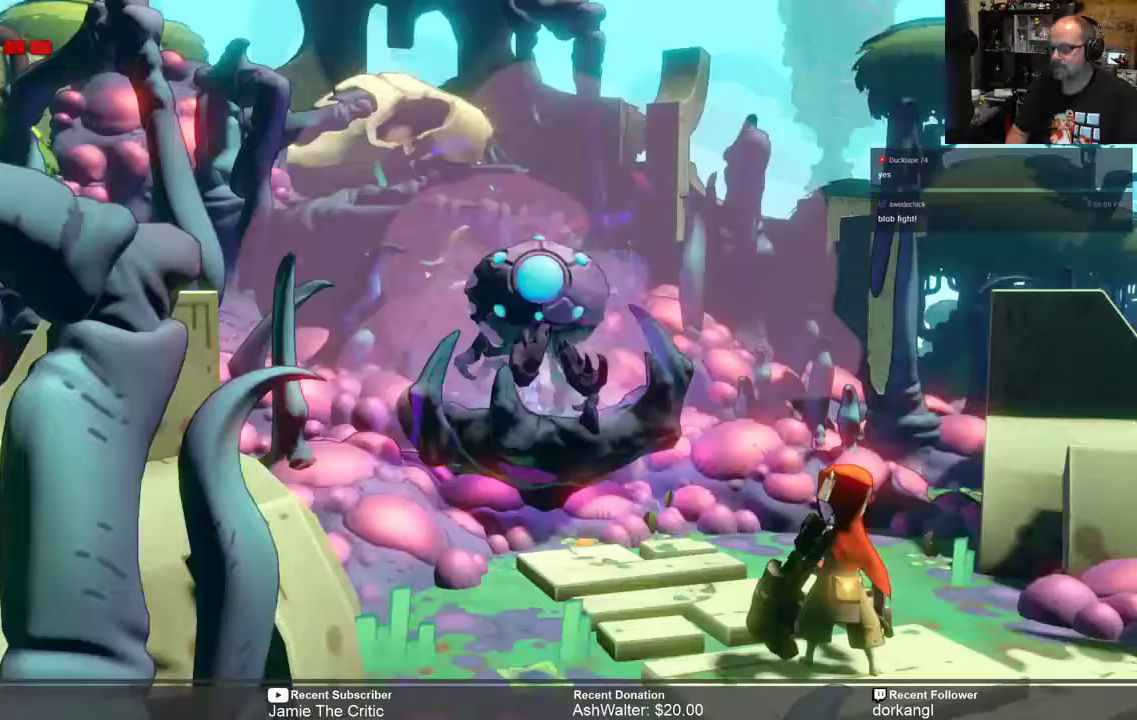
{"buttons": ["R2"], "left_stick": "center", "right_stick": "center", "events": []}
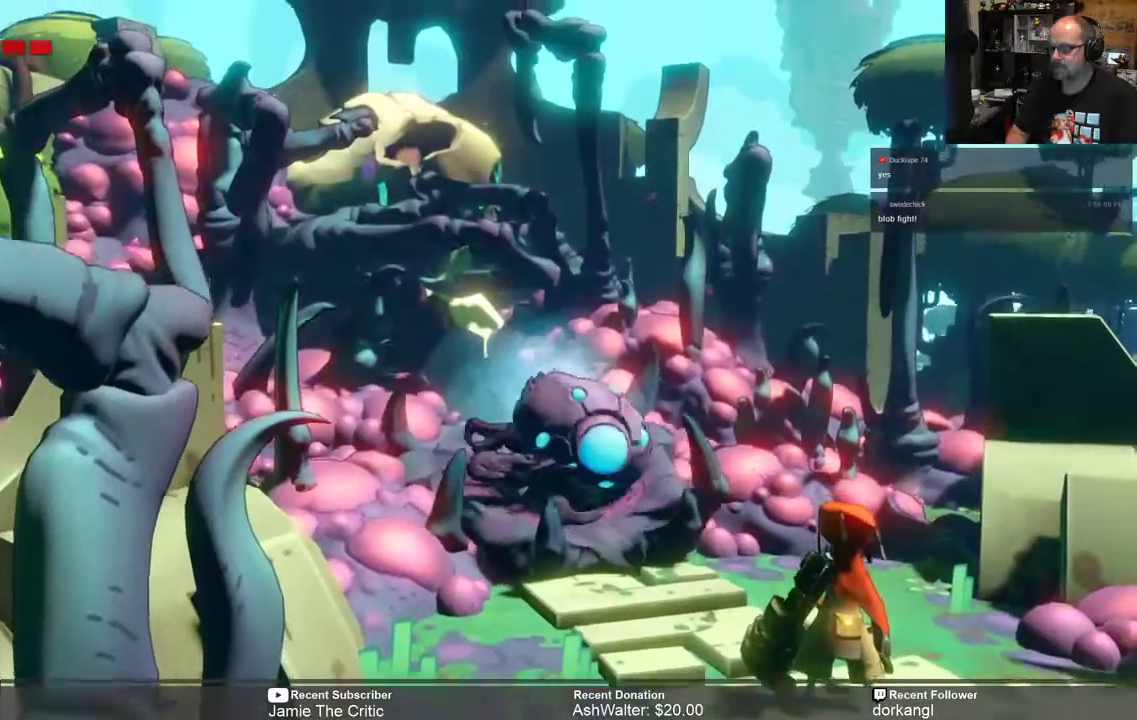
{"buttons": ["R2"], "left_stick": "center", "right_stick": "center", "events": []}
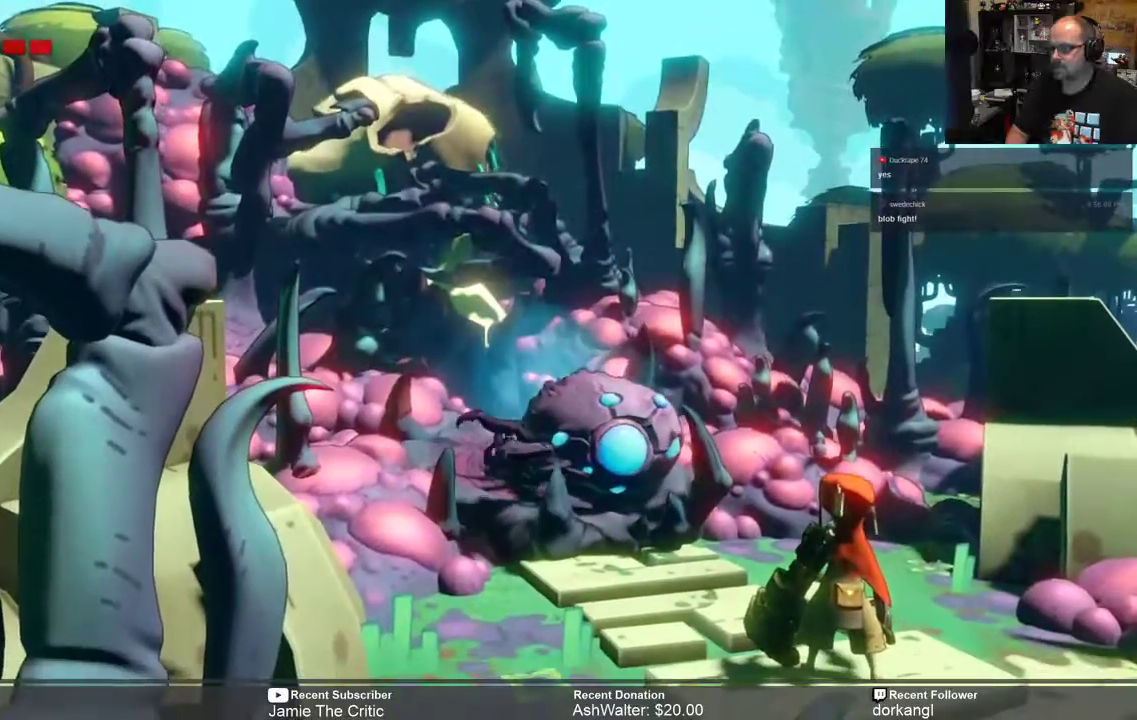
{"buttons": ["R2"], "left_stick": "center", "right_stick": "center", "events": []}
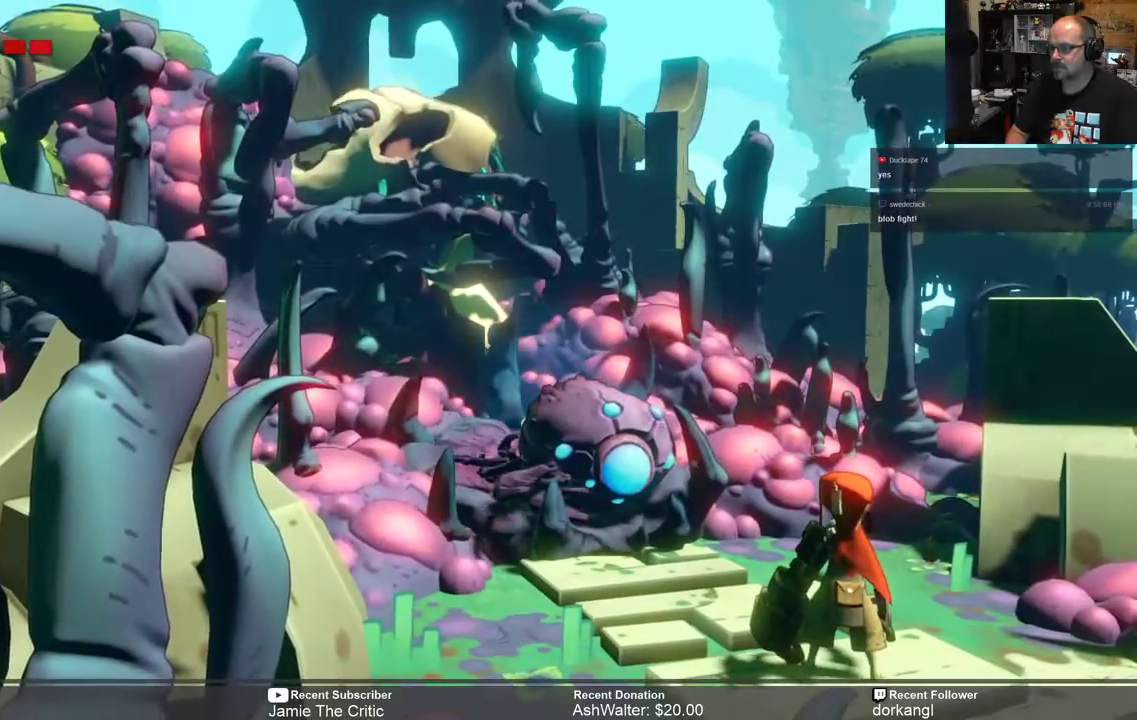
{"buttons": ["R2"], "left_stick": "center", "right_stick": "center", "events": [[217, "left_stick", "up"], [483, "left_stick", "center"]]}
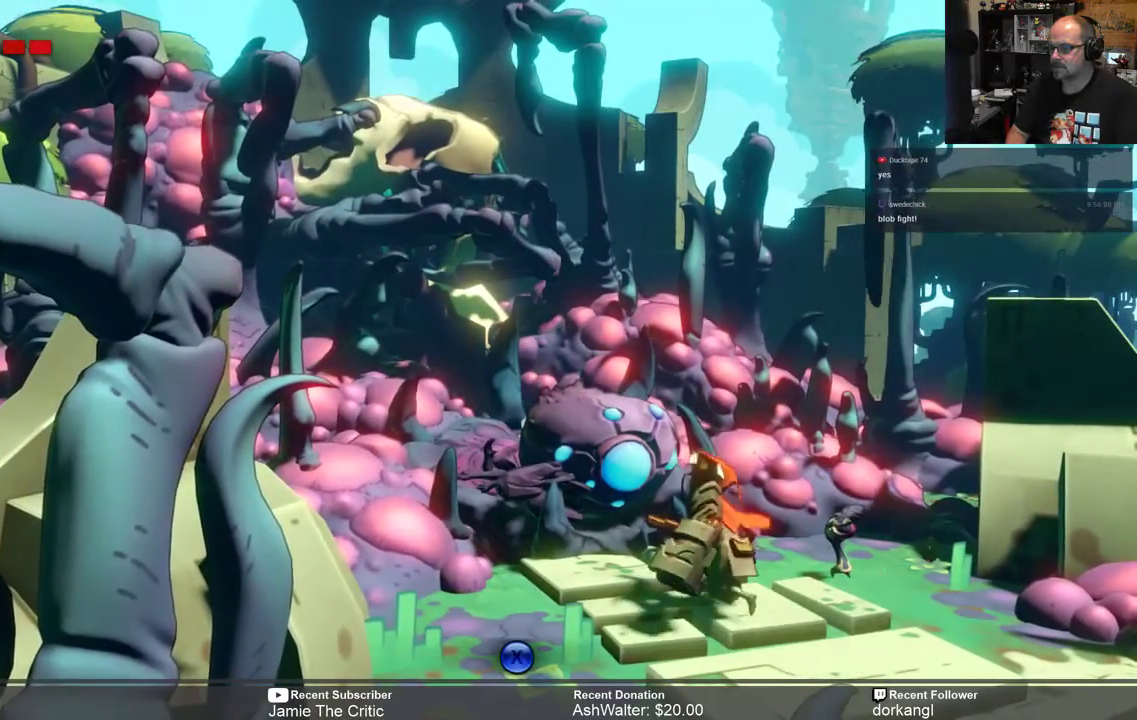
{"buttons": ["R2"], "left_stick": "center", "right_stick": "center", "events": []}
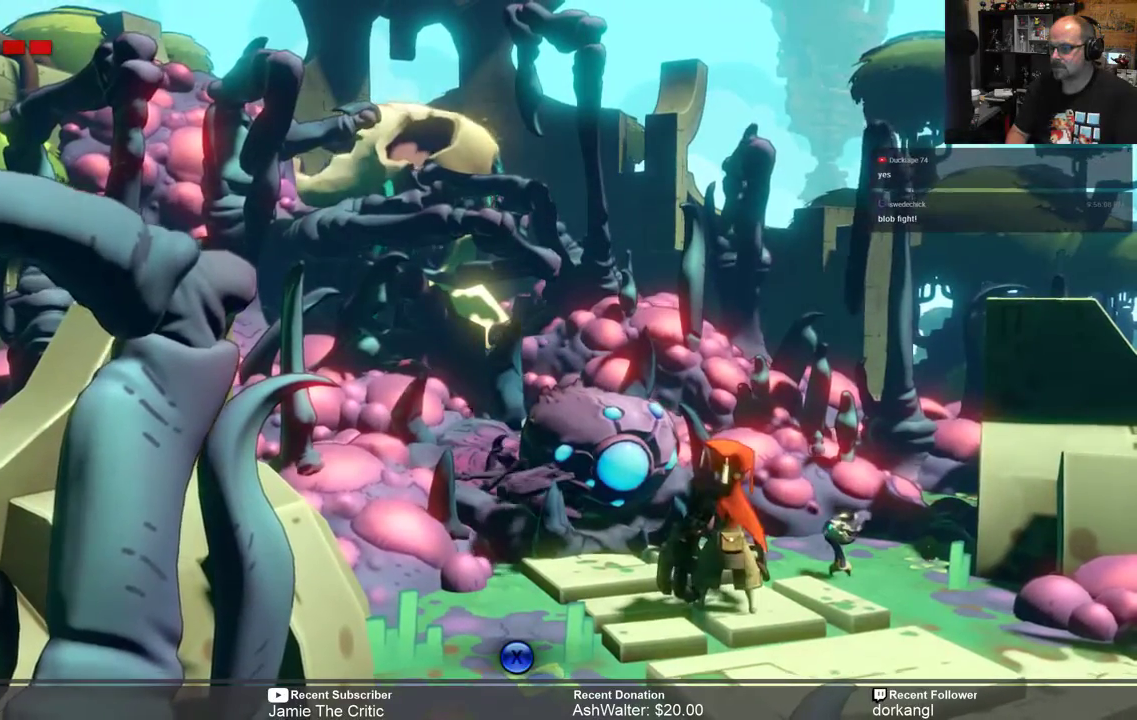
{"buttons": [], "left_stick": "center", "right_stick": "center", "events": [[17, "R2", "up"], [117, "X", "down"], [217, "X", "up"]]}